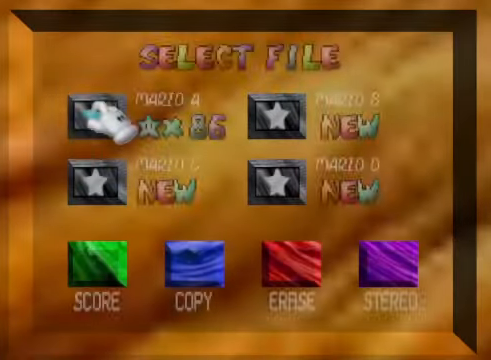
Gameplay with a controller (Xbox layout); each line is a JSON object with the inputs held at the frame after it. "events" lists button and stick changes between this image and that frame as [ms after this image, input, new state], when the widget could be followed in between.
{"buttons": [], "left_stick": "center", "right_stick": "center", "events": [[100, "A", "down"], [267, "A", "up"]]}
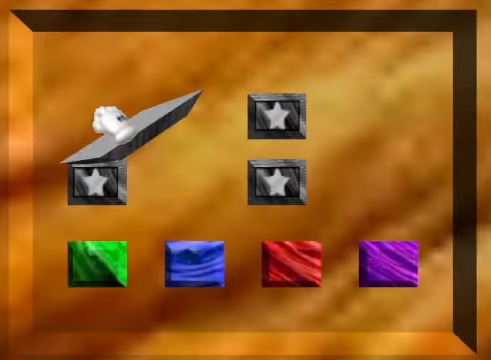
{"buttons": [], "left_stick": "center", "right_stick": "center", "events": []}
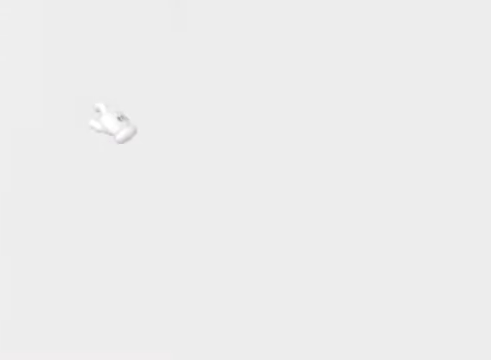
{"buttons": [], "left_stick": "center", "right_stick": "center", "events": []}
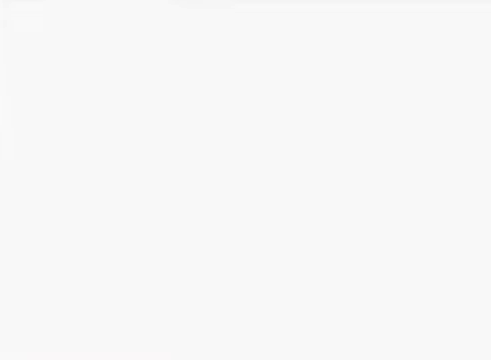
{"buttons": [], "left_stick": "up", "right_stick": "center", "events": [[233, "left_stick", "up"], [367, "right_stick", "down-right"], [501, "right_stick", "center"]]}
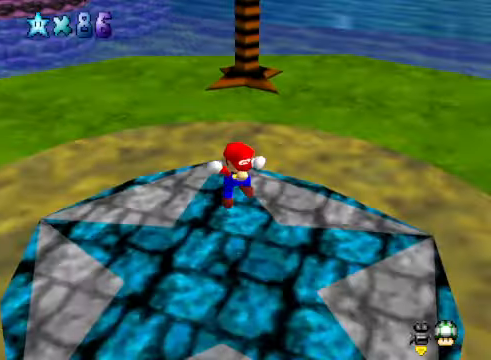
{"buttons": [], "left_stick": "up-right", "right_stick": "center", "events": [[133, "R1", "down"], [233, "R1", "up"], [233, "left_stick", "up-right"], [367, "right_stick", "down-right"], [500, "right_stick", "center"]]}
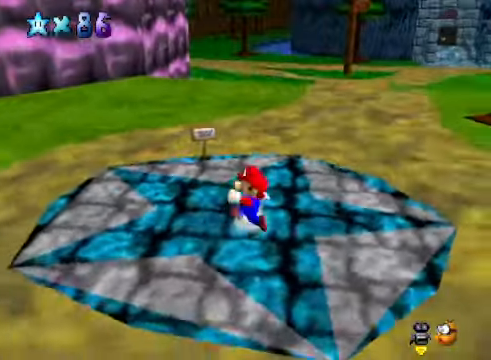
{"buttons": [], "left_stick": "up-right", "right_stick": "center", "events": [[134, "left_stick", "up"], [501, "left_stick", "up-right"]]}
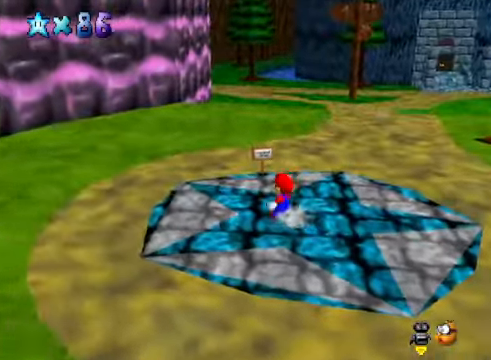
{"buttons": [], "left_stick": "up", "right_stick": "center", "events": [[67, "right_stick", "right"], [201, "right_stick", "center"], [268, "left_stick", "up"]]}
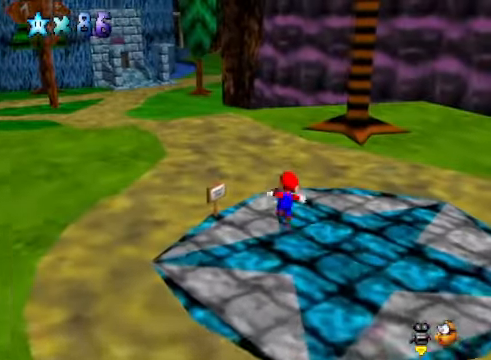
{"buttons": [], "left_stick": "up-left", "right_stick": "center", "events": [[167, "L2", "down"], [201, "A", "down"], [268, "left_stick", "up-left"], [435, "A", "up"], [435, "L2", "up"]]}
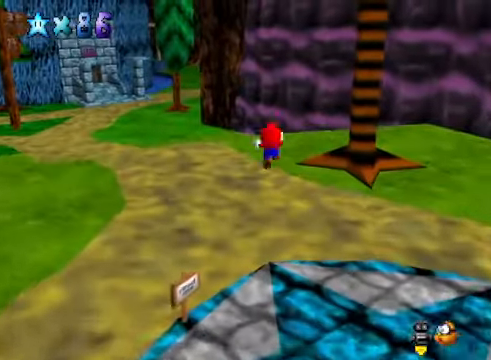
{"buttons": [], "left_stick": "up-left", "right_stick": "center", "events": []}
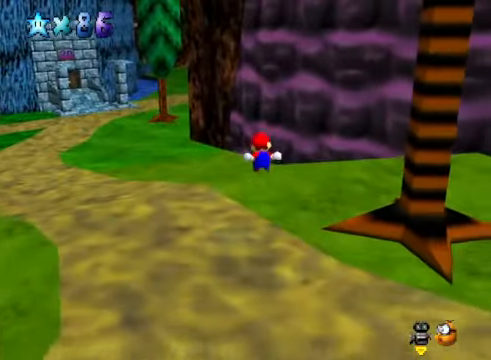
{"buttons": ["X"], "left_stick": "up-left", "right_stick": "center", "events": [[501, "X", "down"]]}
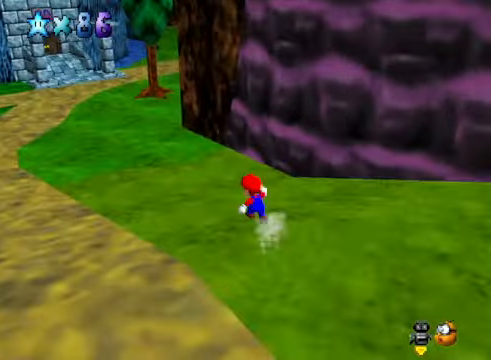
{"buttons": [], "left_stick": "up-left", "right_stick": "center", "events": [[301, "X", "up"]]}
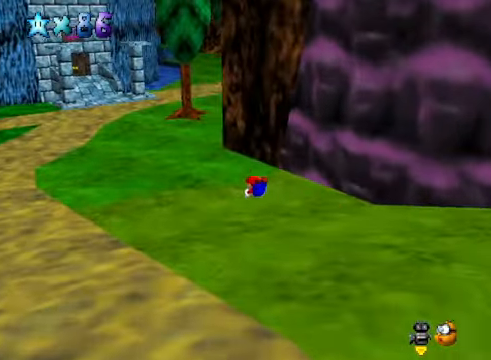
{"buttons": [], "left_stick": "up-left", "right_stick": "center", "events": [[100, "A", "down"], [201, "A", "up"]]}
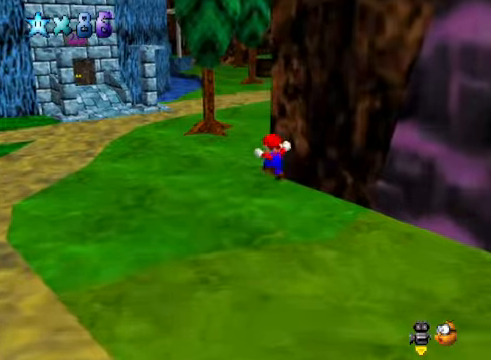
{"buttons": ["X"], "left_stick": "up", "right_stick": "center", "events": [[33, "left_stick", "up"], [300, "X", "down"]]}
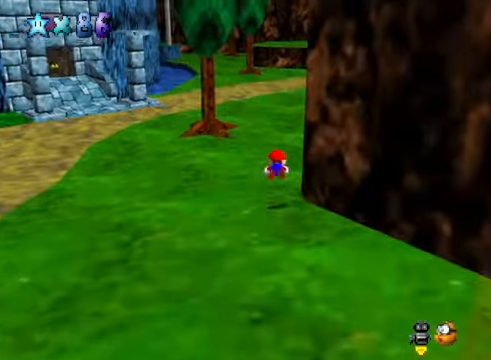
{"buttons": [], "left_stick": "up", "right_stick": "center", "events": [[33, "X", "up"], [267, "A", "down"], [400, "A", "up"]]}
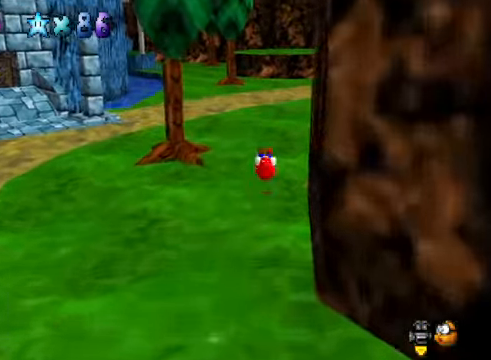
{"buttons": ["X"], "left_stick": "up", "right_stick": "center", "events": [[400, "X", "down"]]}
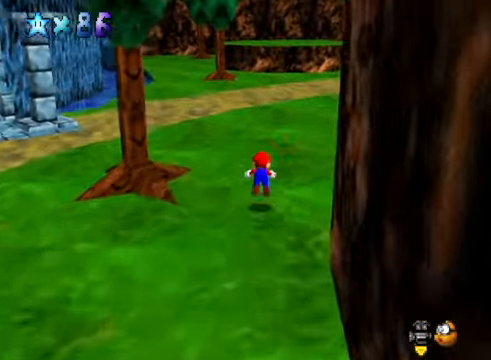
{"buttons": [], "left_stick": "up", "right_stick": "center", "events": [[67, "X", "up"], [301, "A", "down"], [401, "A", "up"]]}
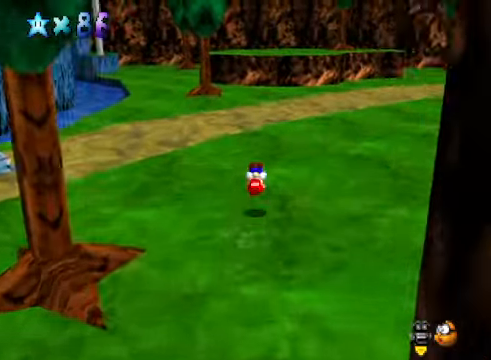
{"buttons": [], "left_stick": "up", "right_stick": "center", "events": [[101, "right_stick", "down-right"], [268, "right_stick", "center"]]}
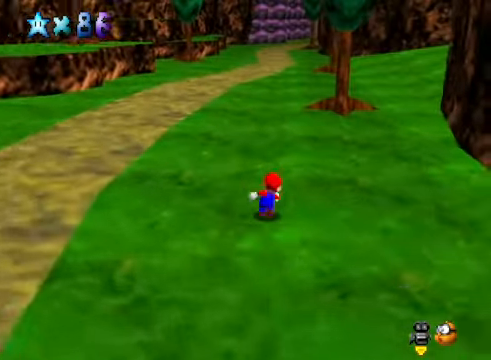
{"buttons": ["A", "X"], "left_stick": "up", "right_stick": "center", "events": [[67, "A", "down"], [101, "X", "down"]]}
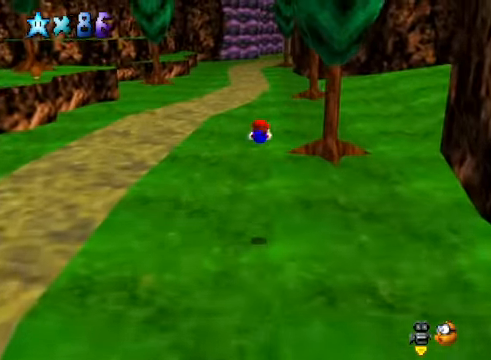
{"buttons": [], "left_stick": "up", "right_stick": "center", "events": [[101, "X", "up"], [268, "A", "up"]]}
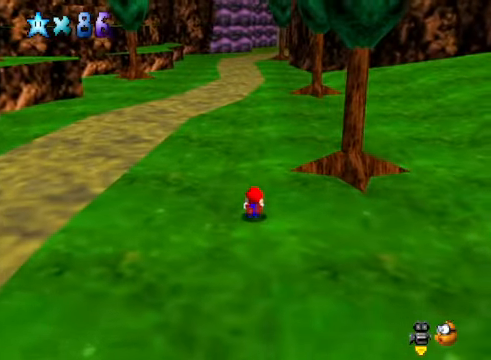
{"buttons": [], "left_stick": "up", "right_stick": "center", "events": [[34, "A", "down"], [134, "A", "up"], [334, "right_stick", "down-right"], [501, "right_stick", "center"]]}
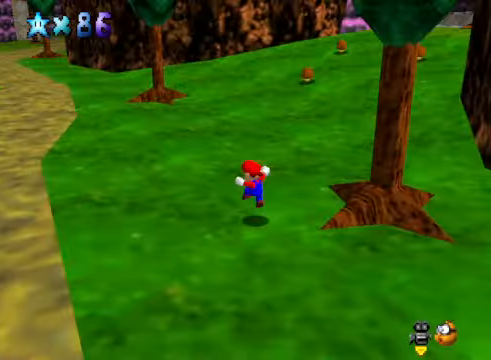
{"buttons": [], "left_stick": "up", "right_stick": "center", "events": [[234, "L2", "down"], [301, "A", "down"], [401, "A", "up"], [435, "L2", "up"]]}
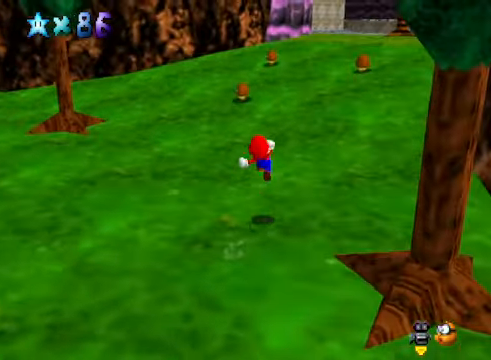
{"buttons": [], "left_stick": "up", "right_stick": "center", "events": []}
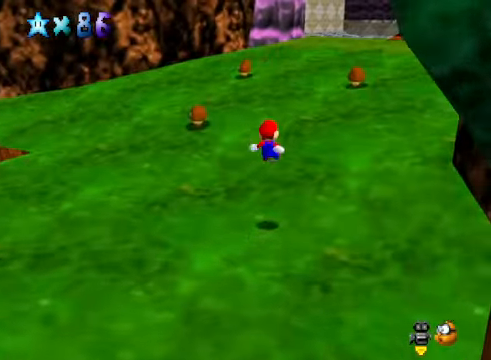
{"buttons": [], "left_stick": "up-right", "right_stick": "center", "events": [[268, "L2", "down"], [335, "A", "down"], [435, "left_stick", "up-right"], [502, "A", "up"], [502, "L2", "up"]]}
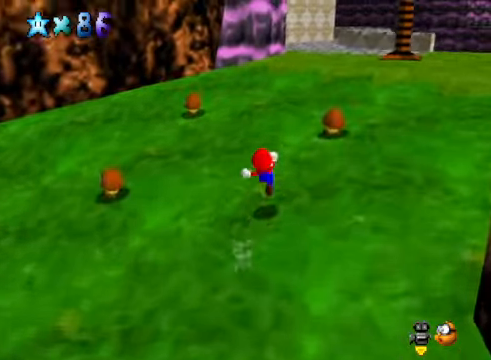
{"buttons": [], "left_stick": "up", "right_stick": "center", "events": [[434, "left_stick", "up"]]}
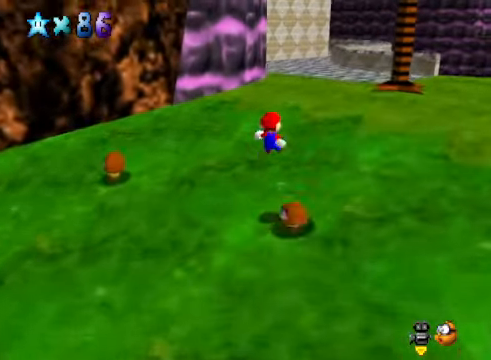
{"buttons": [], "left_stick": "up", "right_stick": "center", "events": []}
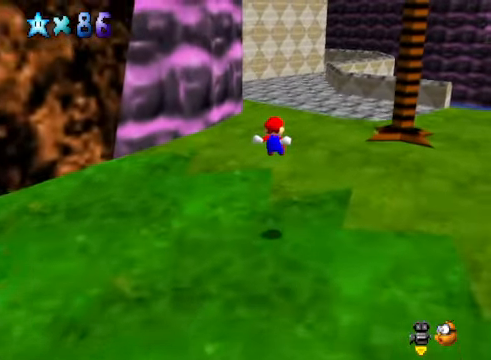
{"buttons": [], "left_stick": "up", "right_stick": "center", "events": []}
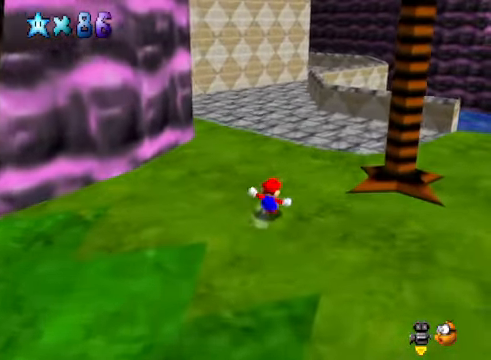
{"buttons": [], "left_stick": "up", "right_stick": "center", "events": [[134, "A", "down"], [134, "X", "down"], [435, "A", "up"], [435, "X", "up"]]}
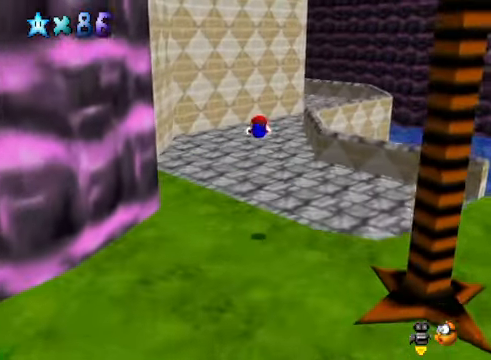
{"buttons": [], "left_stick": "up", "right_stick": "center", "events": [[167, "right_stick", "down-right"], [301, "right_stick", "center"]]}
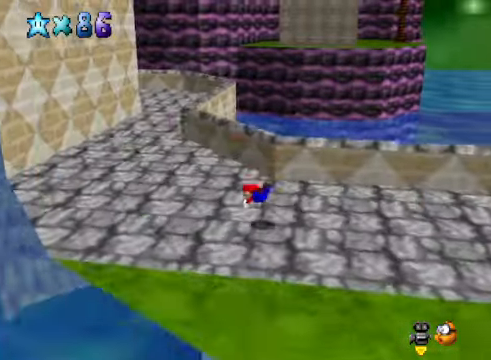
{"buttons": [], "left_stick": "up-left", "right_stick": "down-right", "events": [[67, "A", "down"], [167, "A", "up"], [268, "left_stick", "up-left"], [368, "right_stick", "down-right"]]}
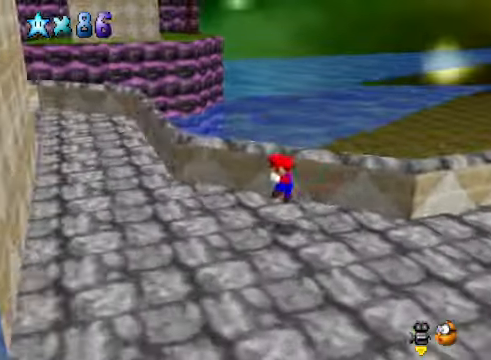
{"buttons": [], "left_stick": "up-left", "right_stick": "center", "events": [[34, "right_stick", "center"], [268, "X", "down"], [401, "X", "up"]]}
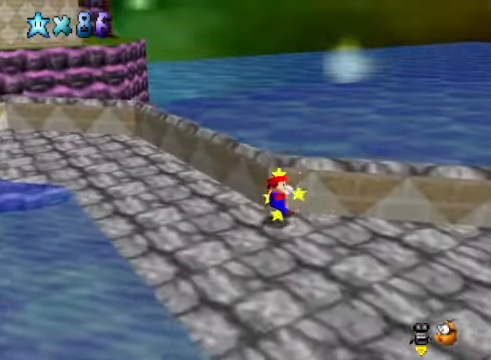
{"buttons": [], "left_stick": "center", "right_stick": "down-right", "events": [[134, "A", "down"], [234, "A", "up"], [401, "left_stick", "center"], [401, "right_stick", "down-right"]]}